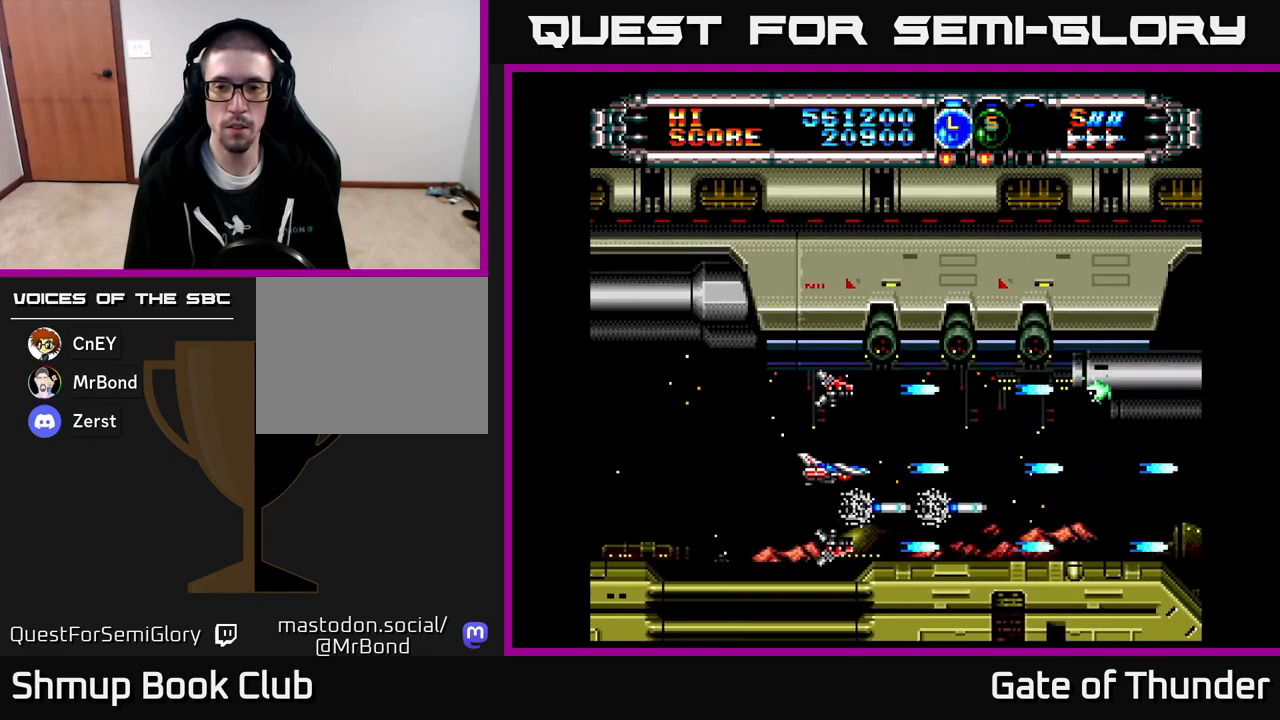
Gameplay with a controller (Xbox layout); each line is a JSON object with the inputs held at the frame after it. "events" lists button and stick changes between this image and that frame as [ms after this image, input, new state], when the widget could be followed in between. Not read: right_stick.
{"buttons": ["X"], "left_stick": "center", "events": []}
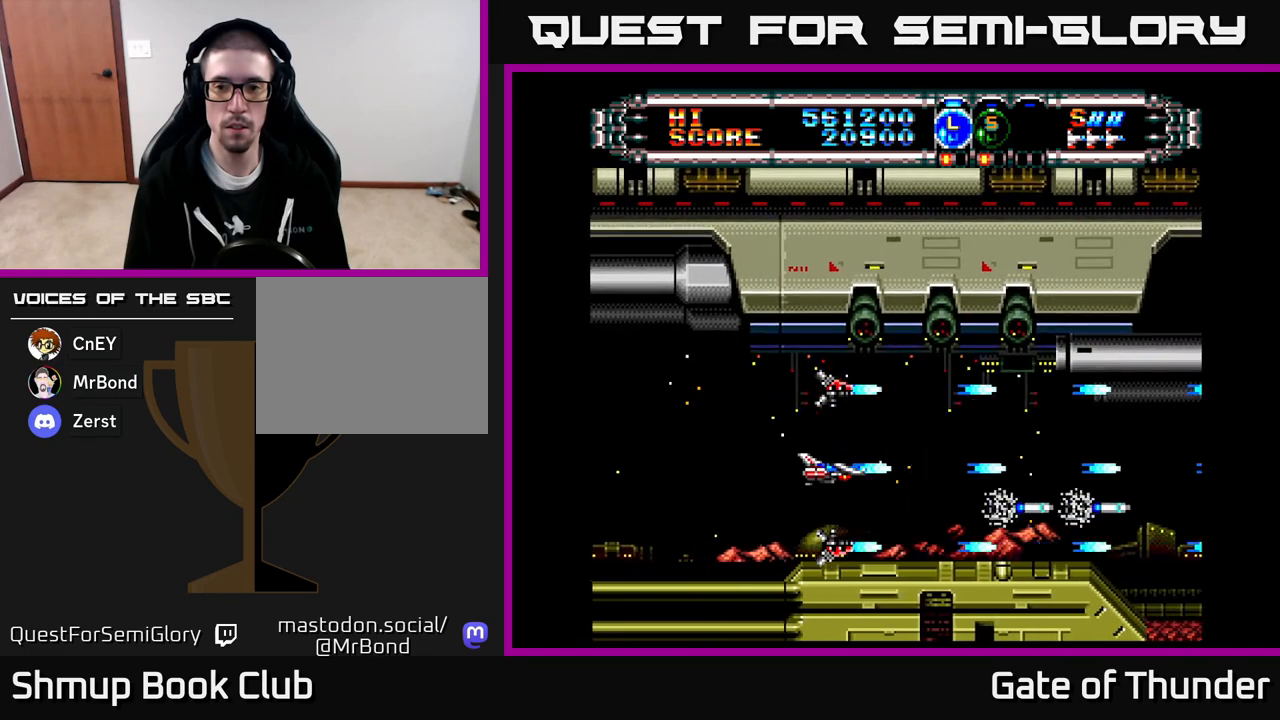
{"buttons": ["X"], "left_stick": "center", "events": []}
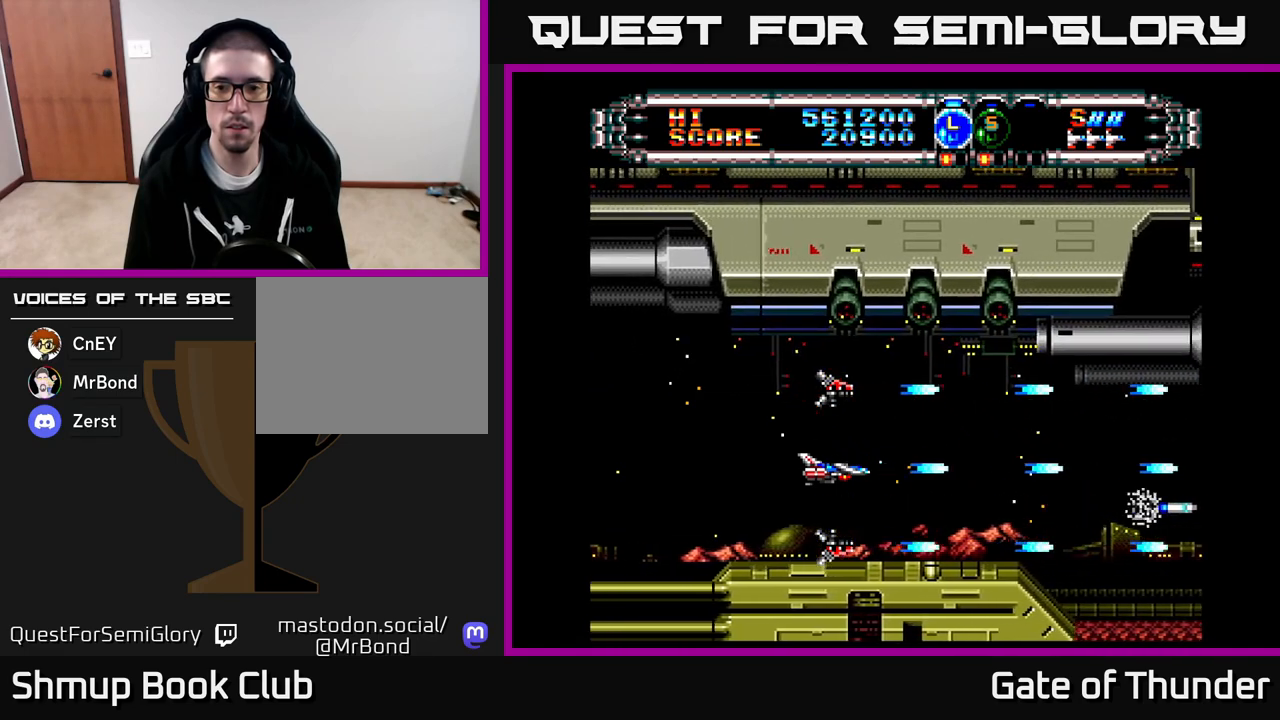
{"buttons": ["X"], "left_stick": "center", "events": []}
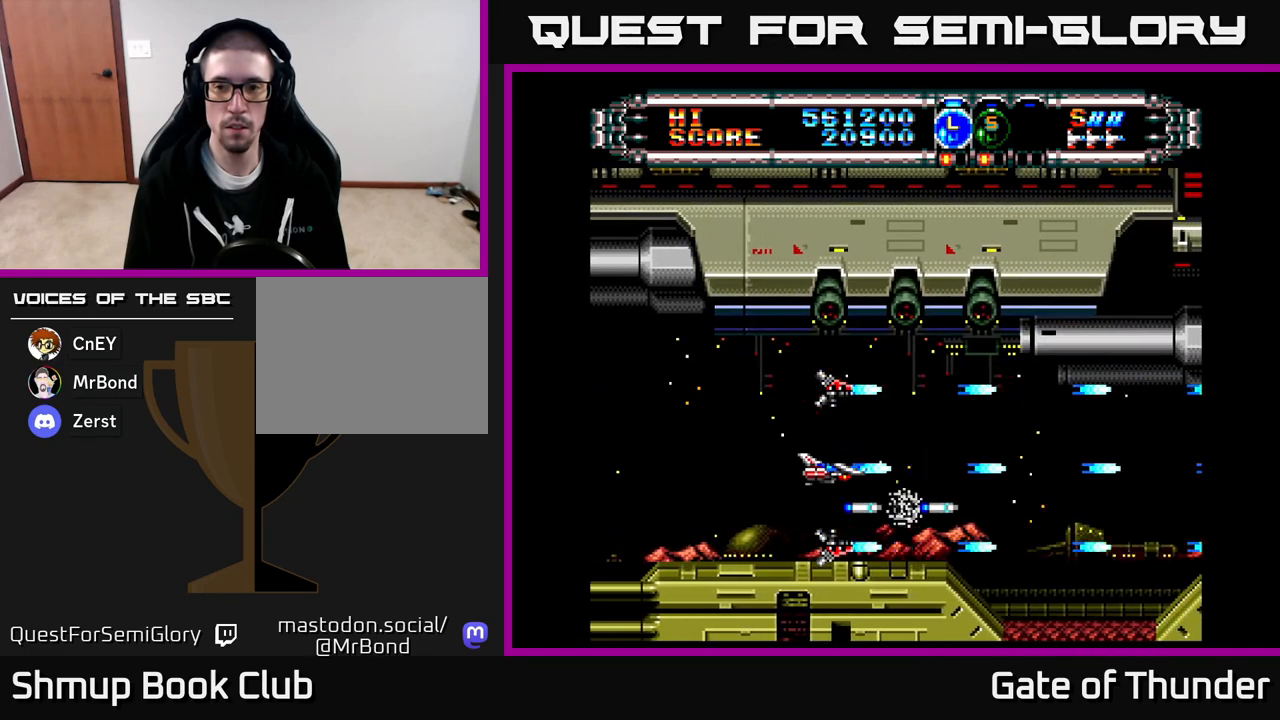
{"buttons": ["X"], "left_stick": "center", "events": []}
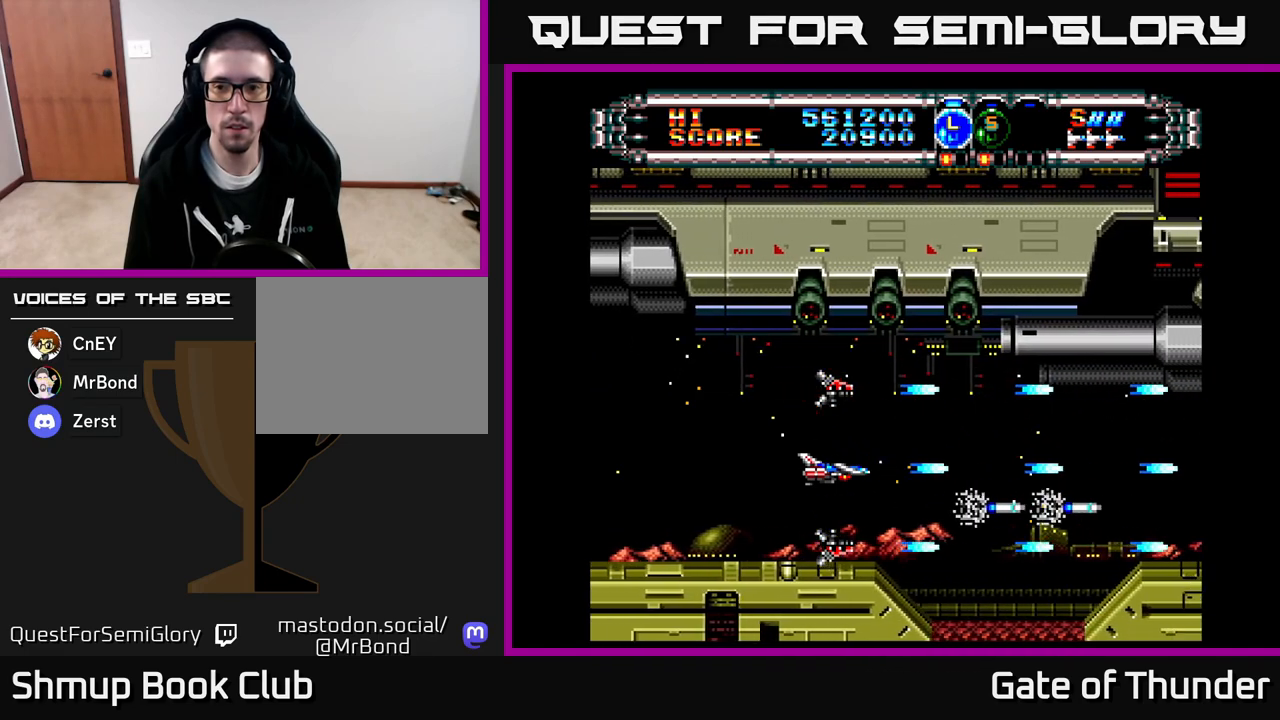
{"buttons": ["X"], "left_stick": "center", "events": [[350, "DPAD_UP", "down"], [483, "DPAD_UP", "up"]]}
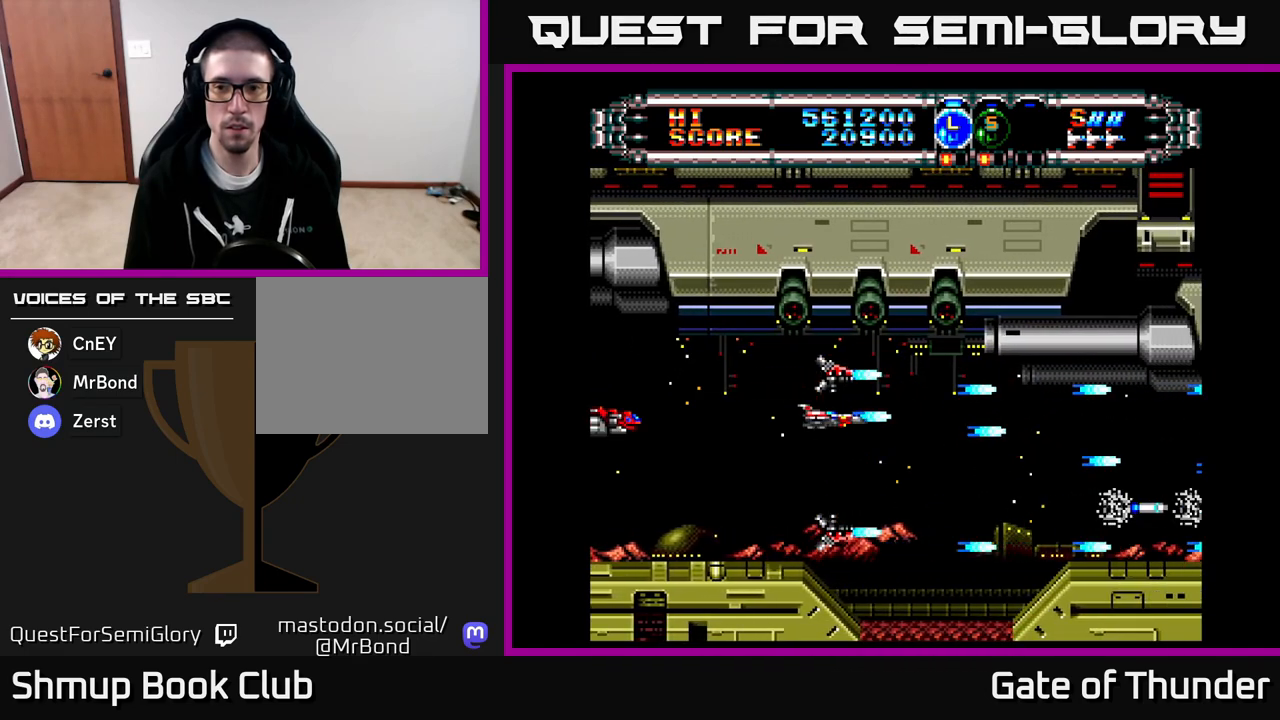
{"buttons": ["X"], "left_stick": "center", "events": [[433, "X", "up"], [500, "X", "down"]]}
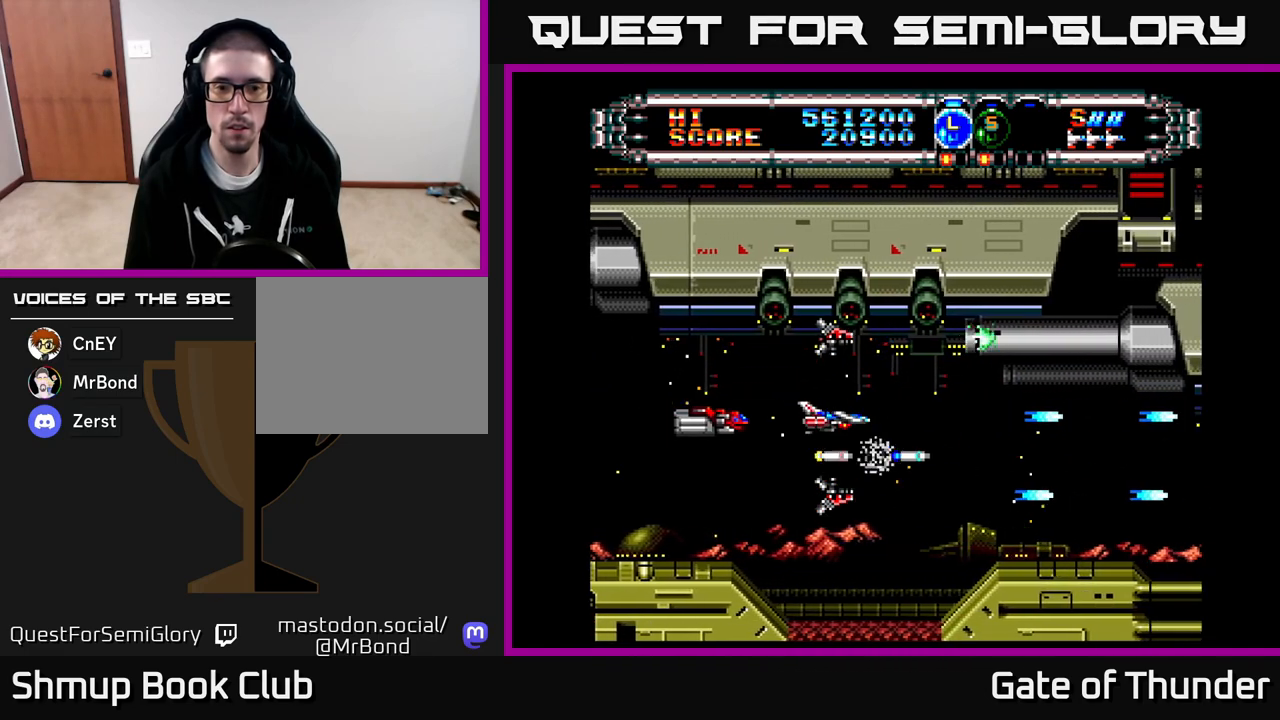
{"buttons": ["X"], "left_stick": "center", "events": [[117, "X", "up"], [167, "DPAD_DOWN", "down"], [167, "X", "down"], [250, "DPAD_DOWN", "up"]]}
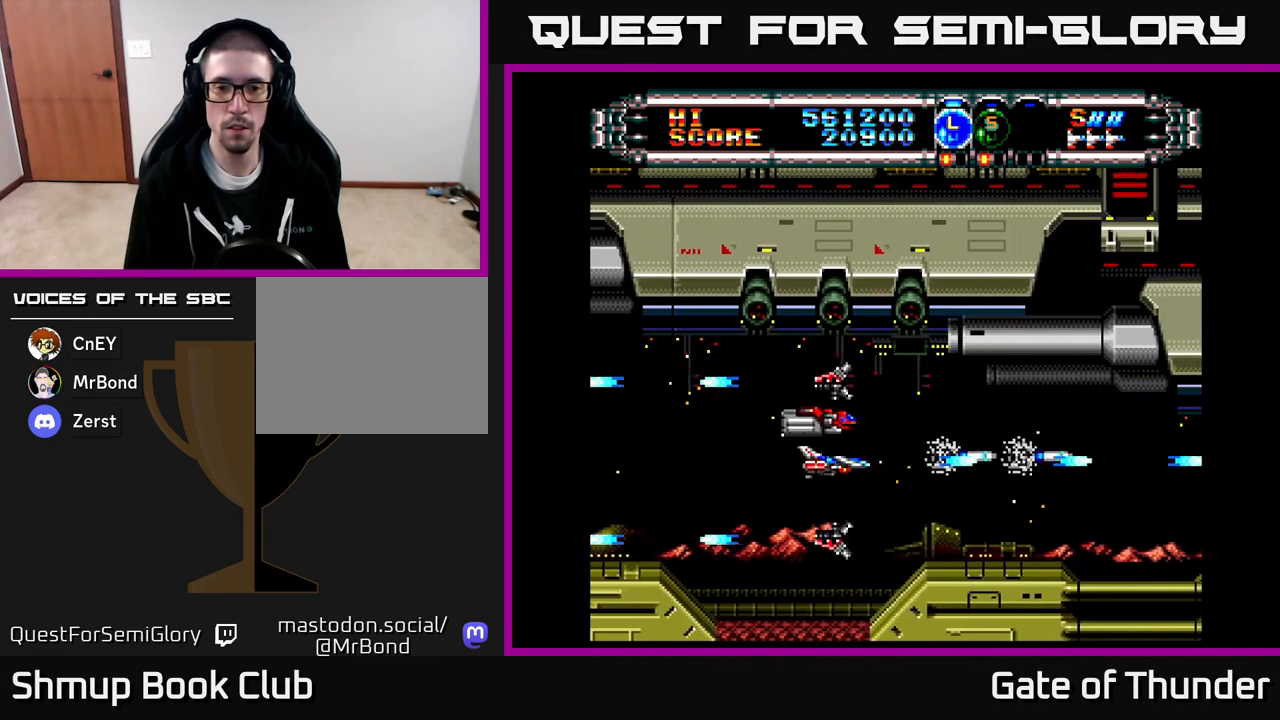
{"buttons": ["X"], "left_stick": "center", "events": [[250, "X", "up"], [333, "X", "down"], [400, "X", "up"], [450, "X", "down"]]}
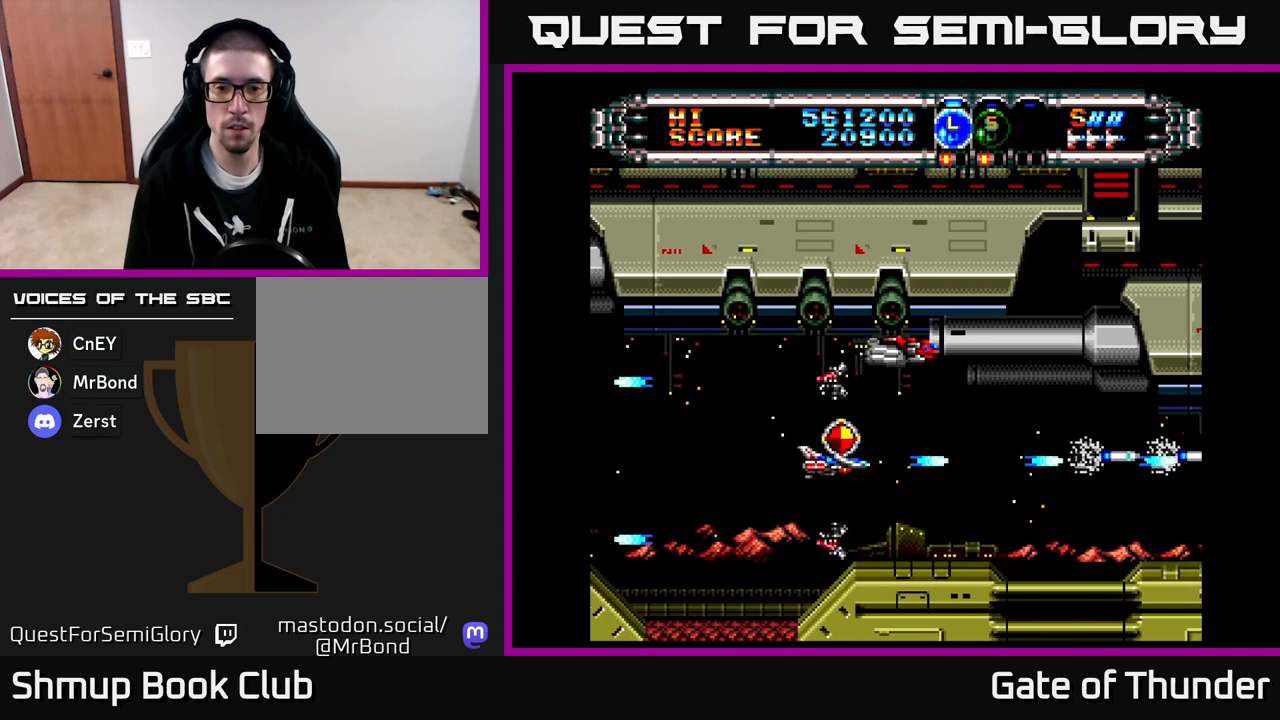
{"buttons": ["X"], "left_stick": "center", "events": []}
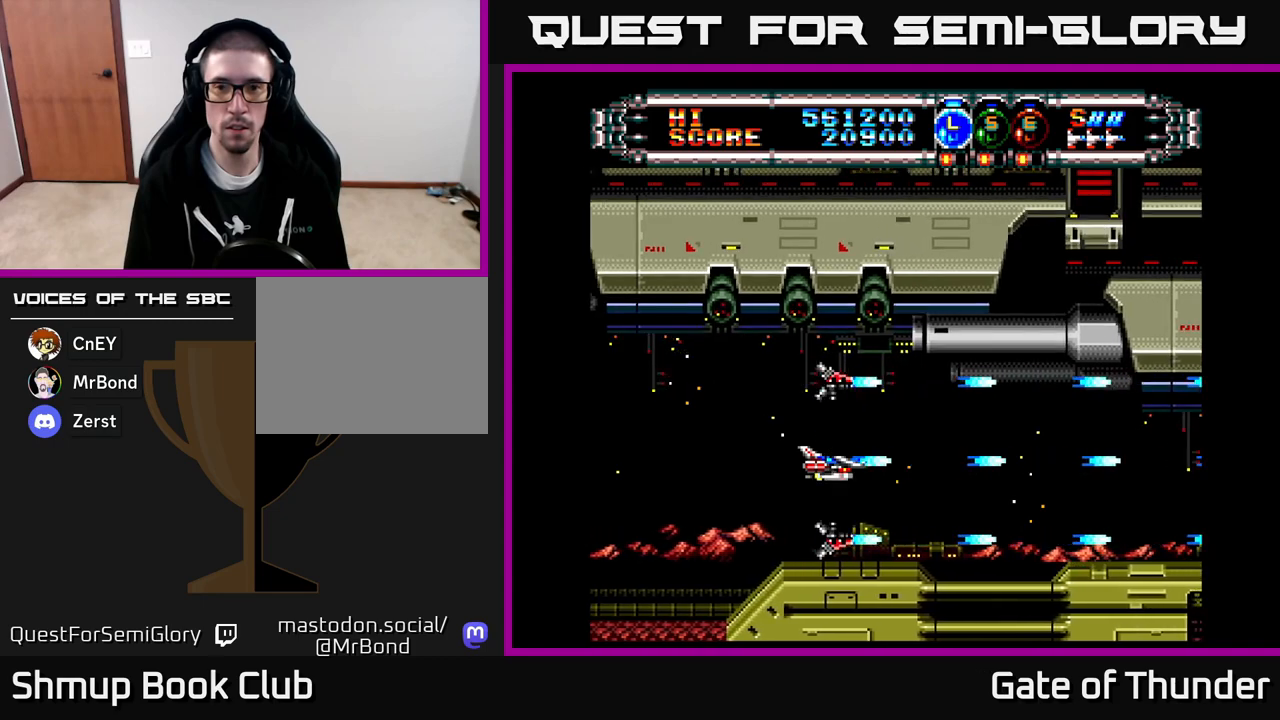
{"buttons": ["X"], "left_stick": "center", "events": []}
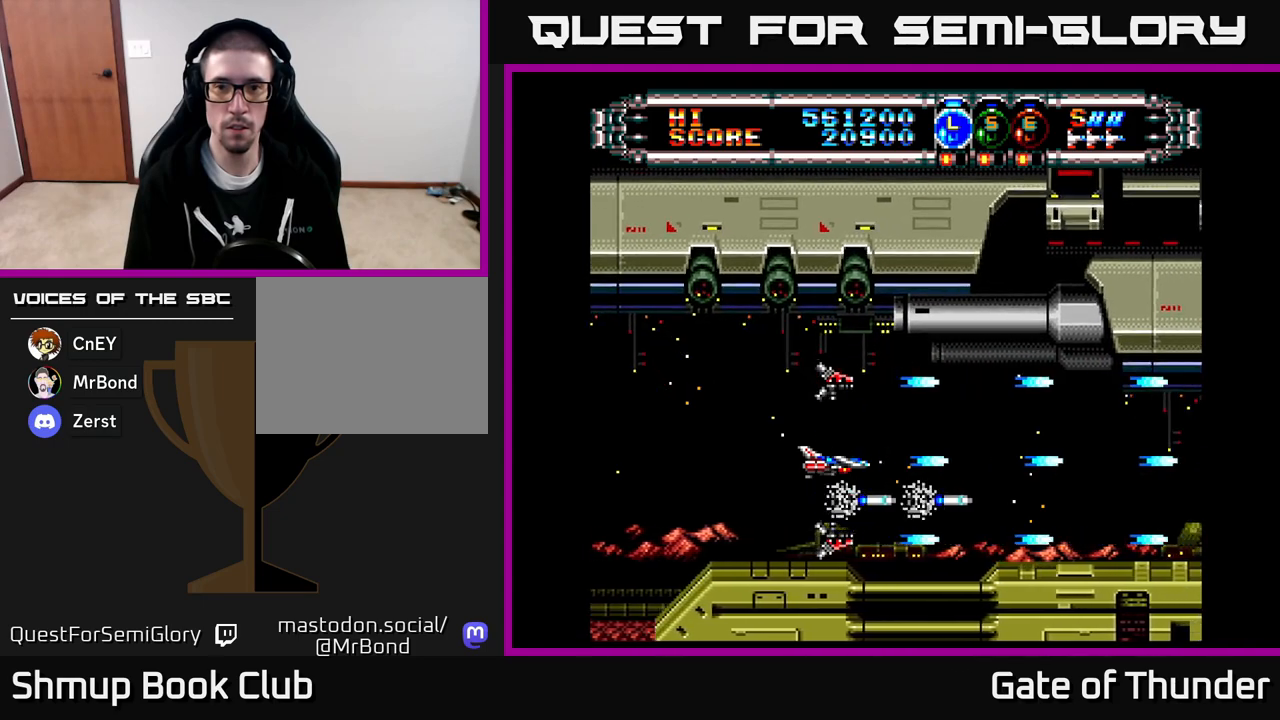
{"buttons": ["X", "DPAD_RIGHT"], "left_stick": "center", "events": [[200, "A", "down"], [283, "A", "up"], [367, "DPAD_RIGHT", "down"], [400, "A", "down"], [483, "A", "up"]]}
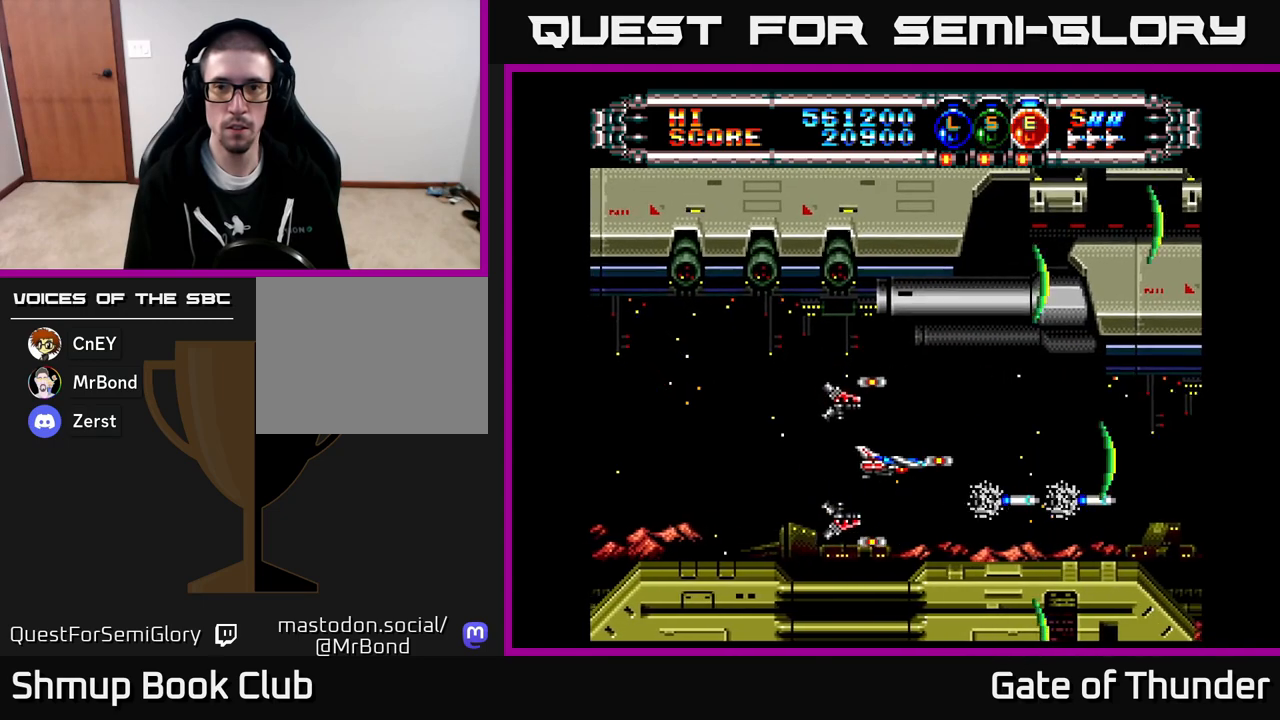
{"buttons": ["X"], "left_stick": "center", "events": [[283, "DPAD_RIGHT", "up"]]}
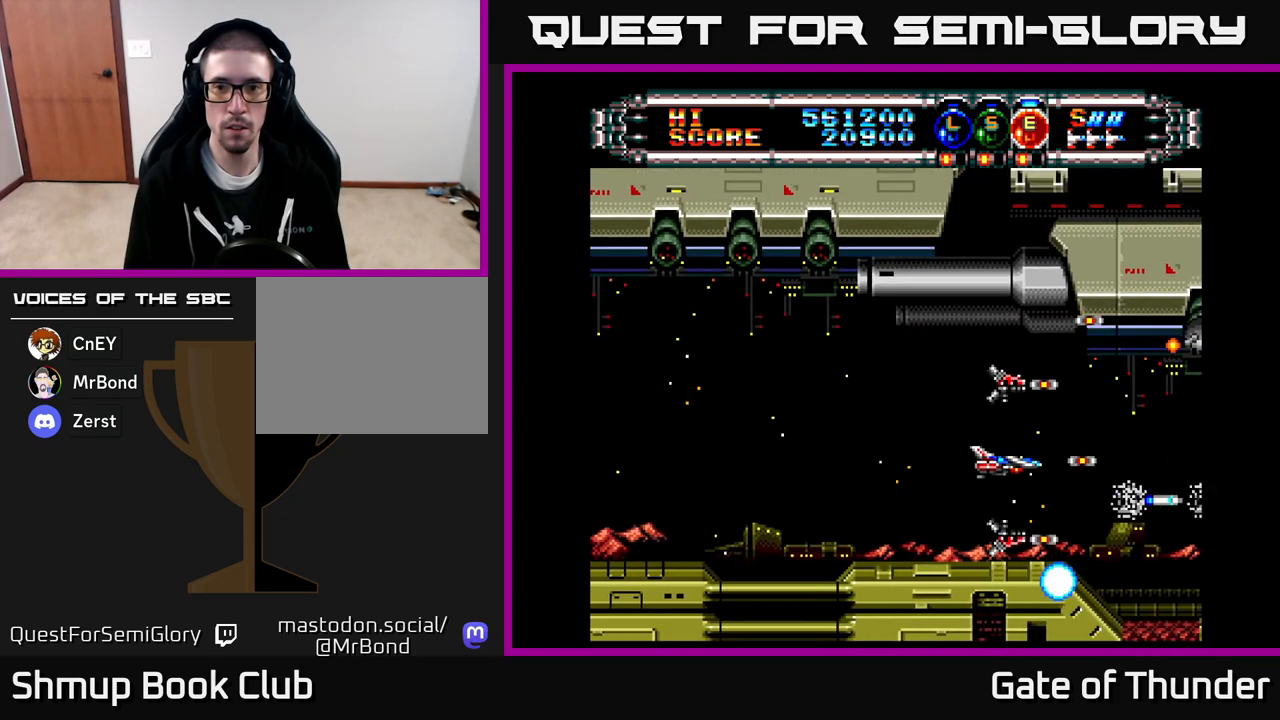
{"buttons": ["X", "DPAD_RIGHT"], "left_stick": "center", "events": [[400, "DPAD_RIGHT", "down"]]}
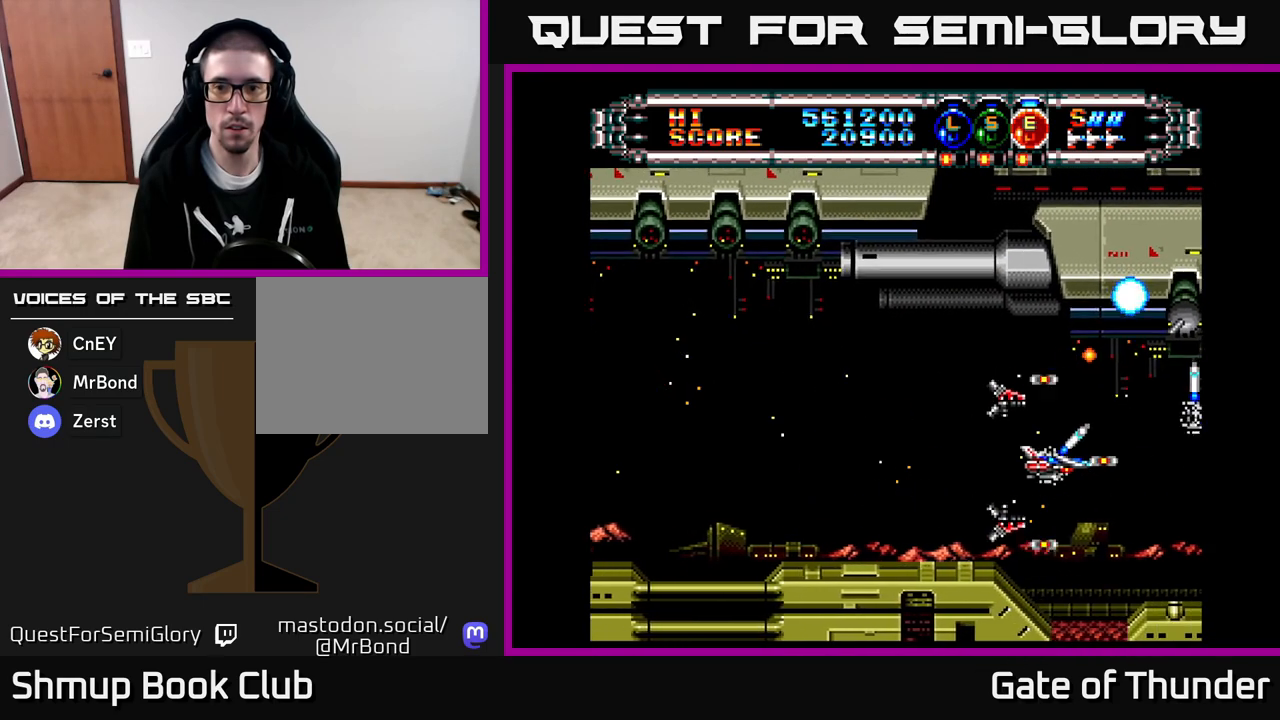
{"buttons": ["X", "DPAD_LEFT"], "left_stick": "center", "events": [[67, "DPAD_RIGHT", "up"], [500, "DPAD_LEFT", "down"]]}
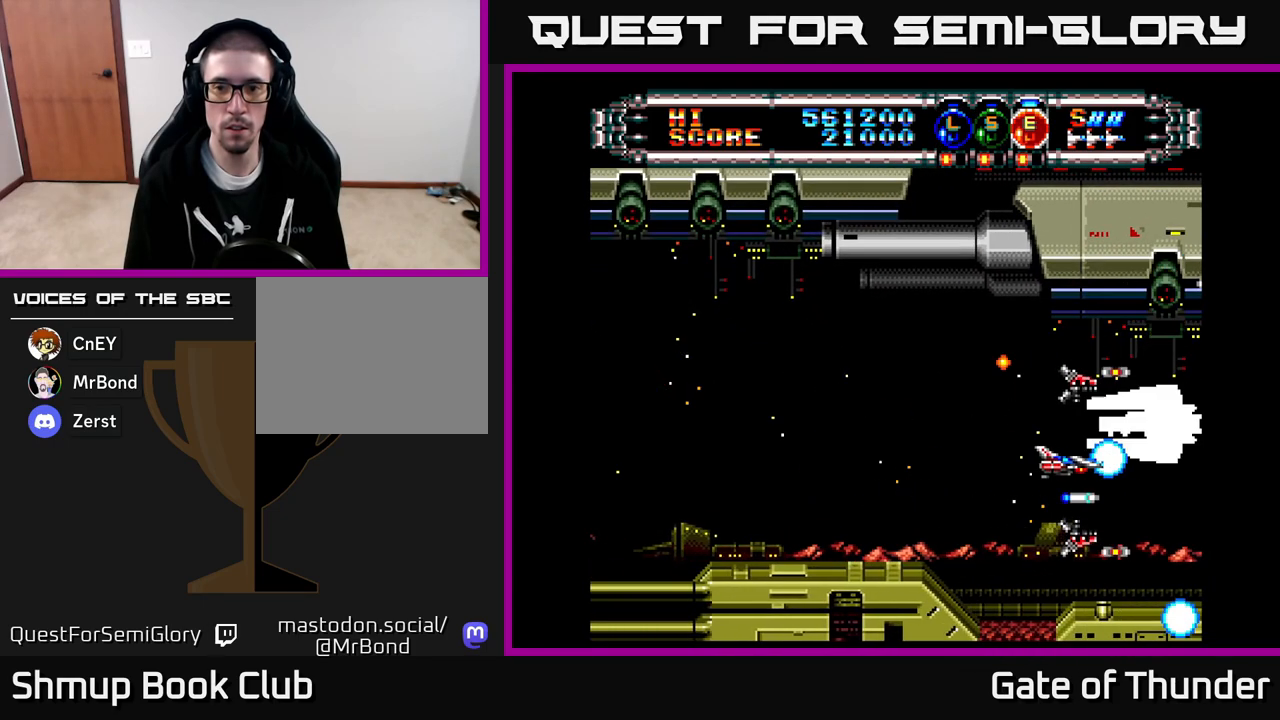
{"buttons": ["X"], "left_stick": "center", "events": [[350, "DPAD_LEFT", "up"]]}
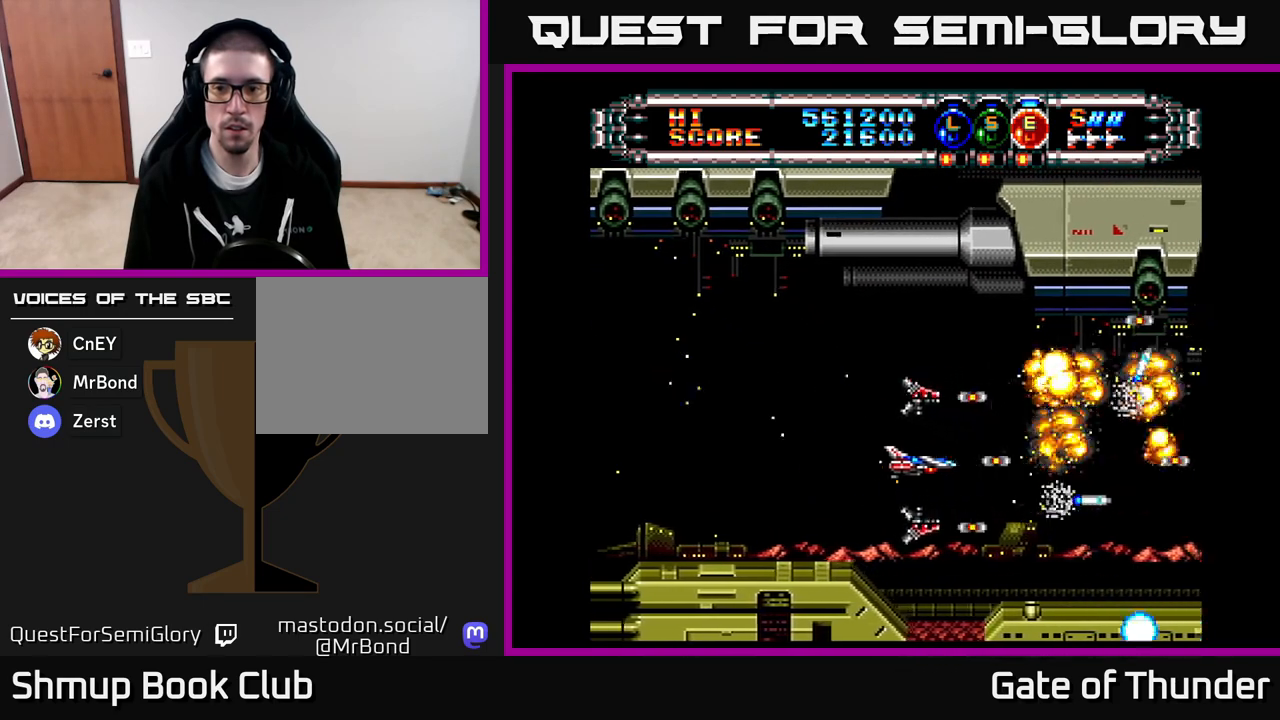
{"buttons": ["X"], "left_stick": "center", "events": [[17, "DPAD_RIGHT", "down"], [217, "DPAD_RIGHT", "up"]]}
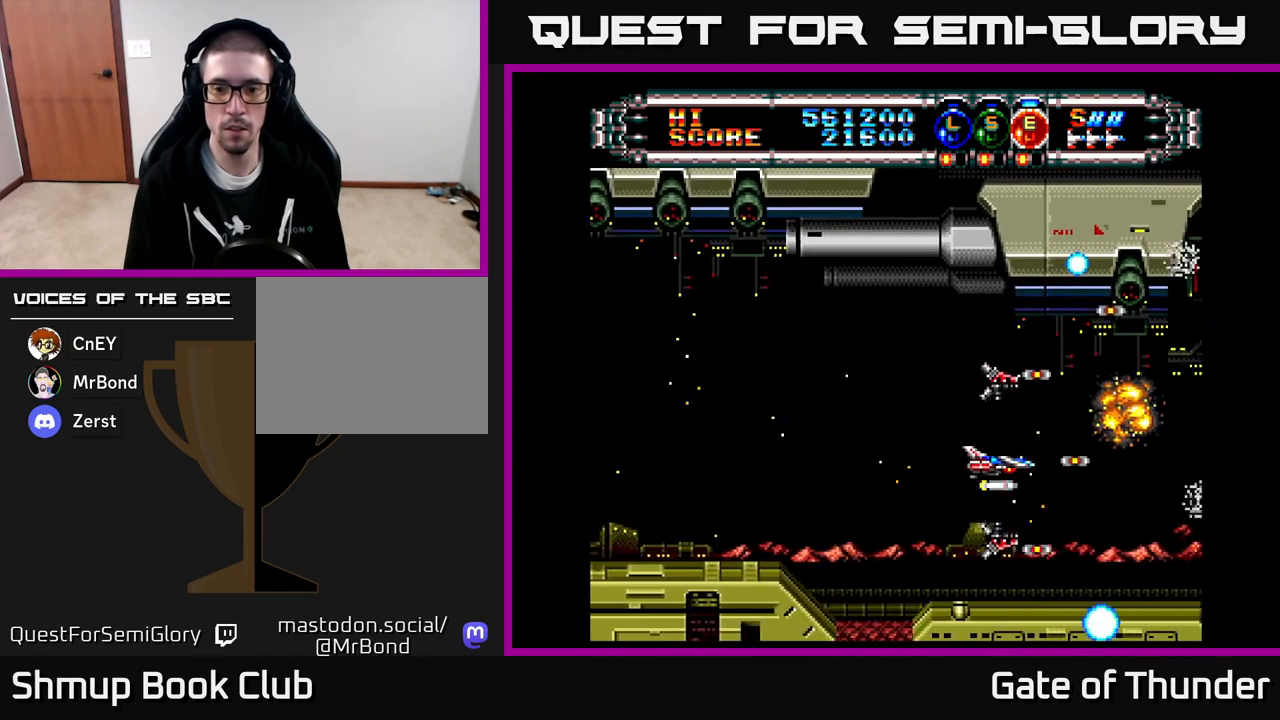
{"buttons": ["X"], "left_stick": "center", "events": [[267, "DPAD_RIGHT", "down"], [383, "DPAD_RIGHT", "up"]]}
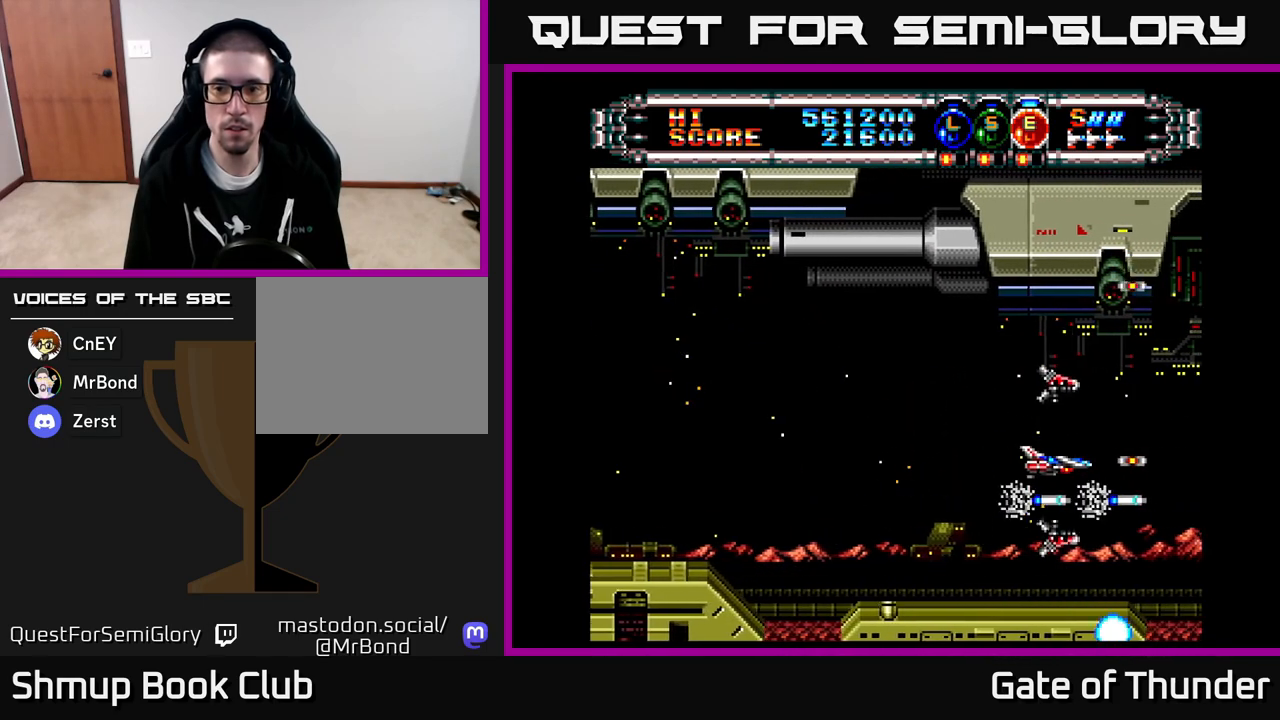
{"buttons": ["X"], "left_stick": "center", "events": []}
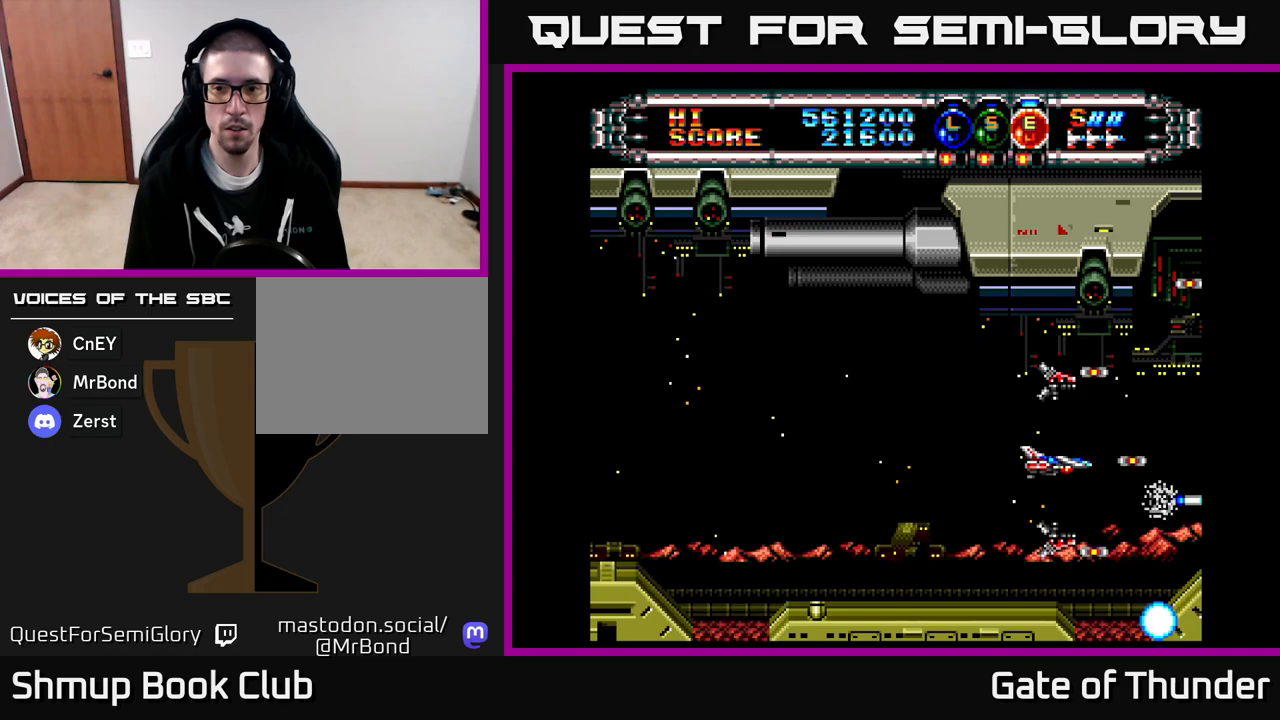
{"buttons": ["X"], "left_stick": "center", "events": [[283, "DPAD_UP", "down"], [383, "DPAD_UP", "up"]]}
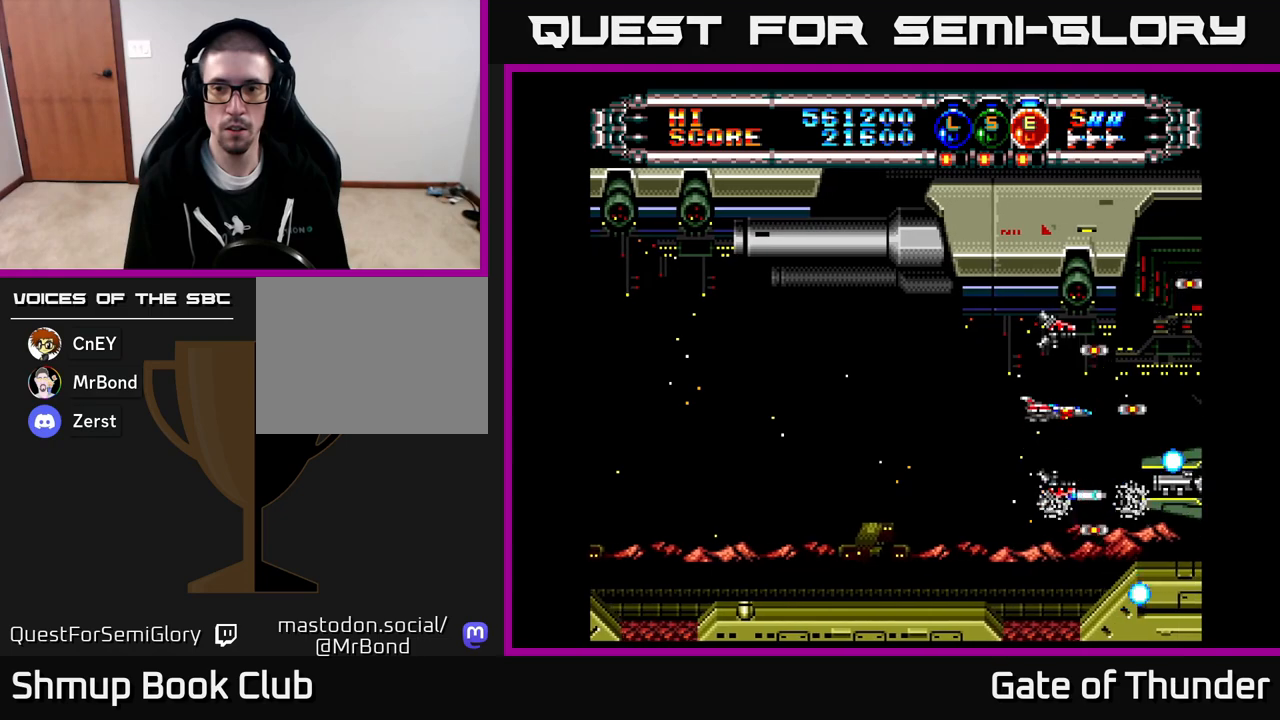
{"buttons": ["X"], "left_stick": "center", "events": [[133, "DPAD_LEFT", "down"], [383, "DPAD_LEFT", "up"]]}
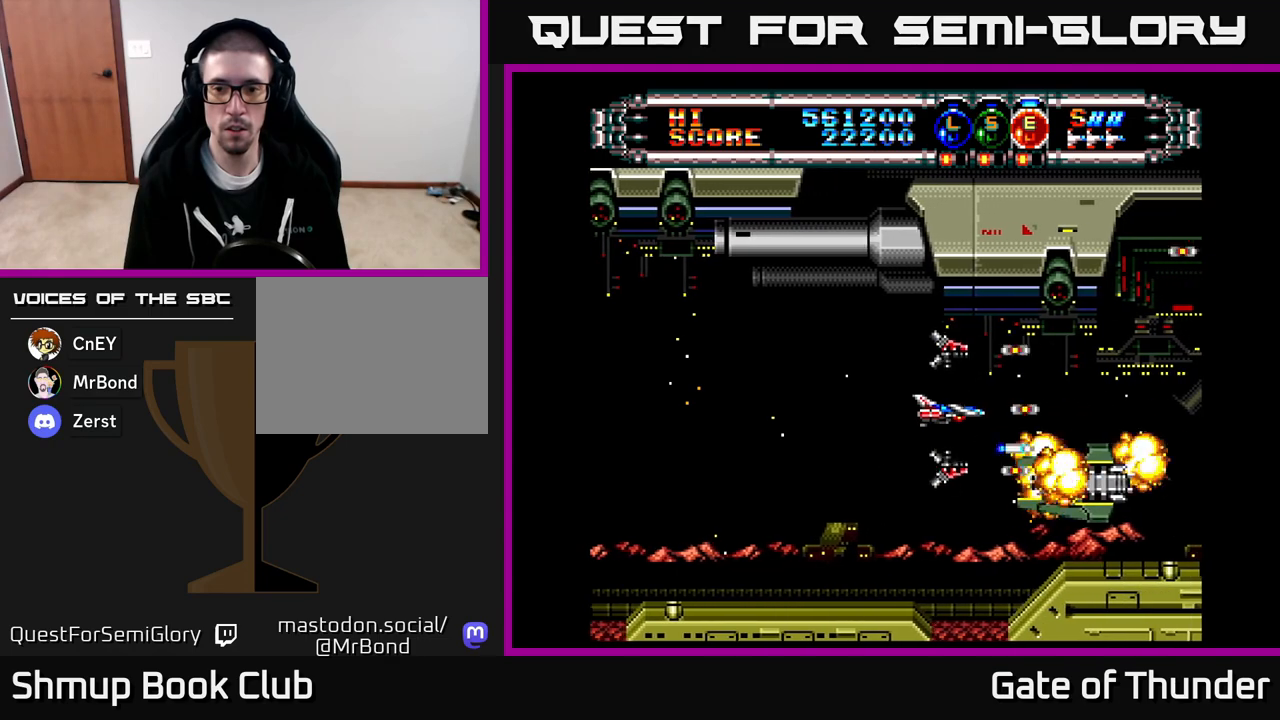
{"buttons": ["X", "DPAD_RIGHT"], "left_stick": "center", "events": [[417, "DPAD_RIGHT", "down"]]}
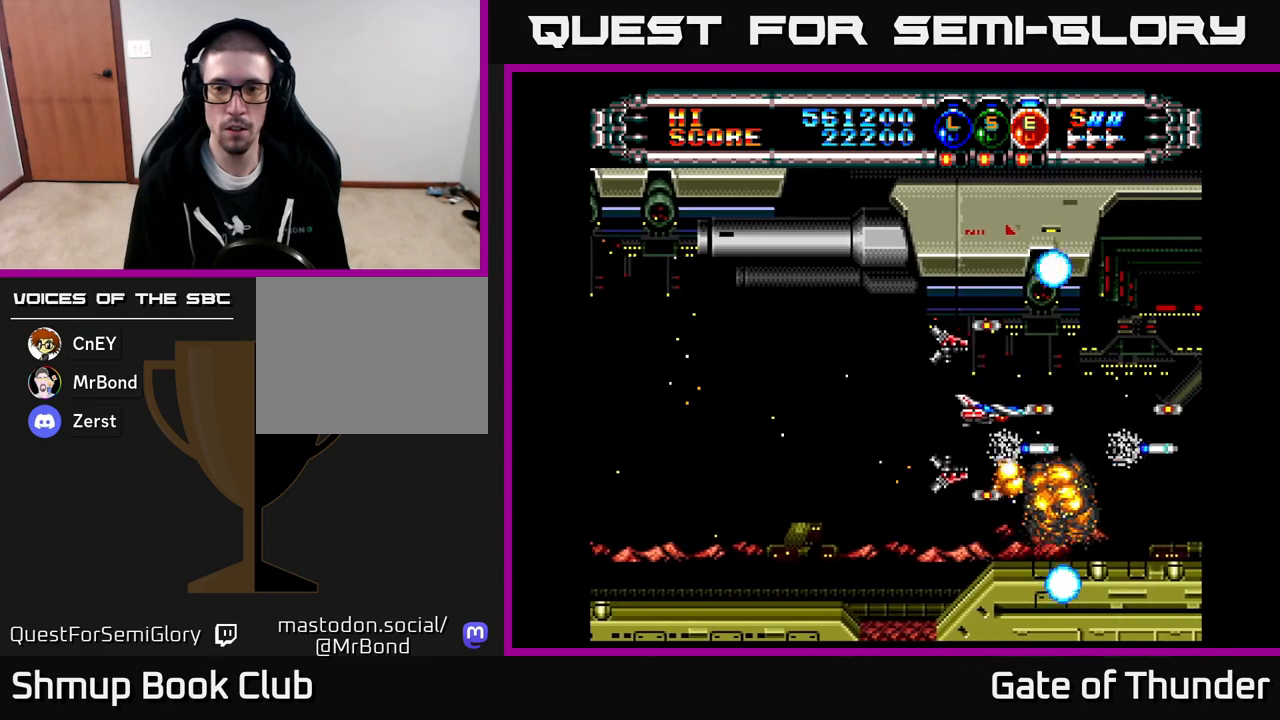
{"buttons": ["X"], "left_stick": "center", "events": [[117, "DPAD_RIGHT", "up"]]}
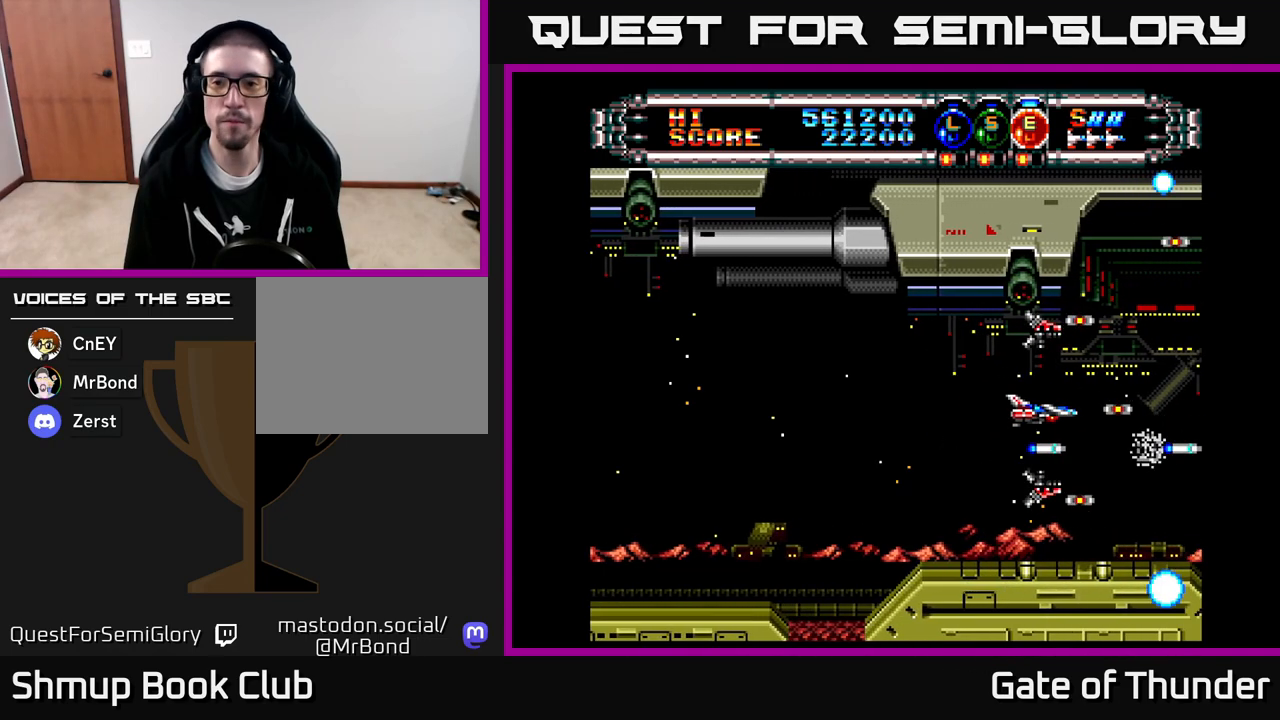
{"buttons": ["X"], "left_stick": "center", "events": []}
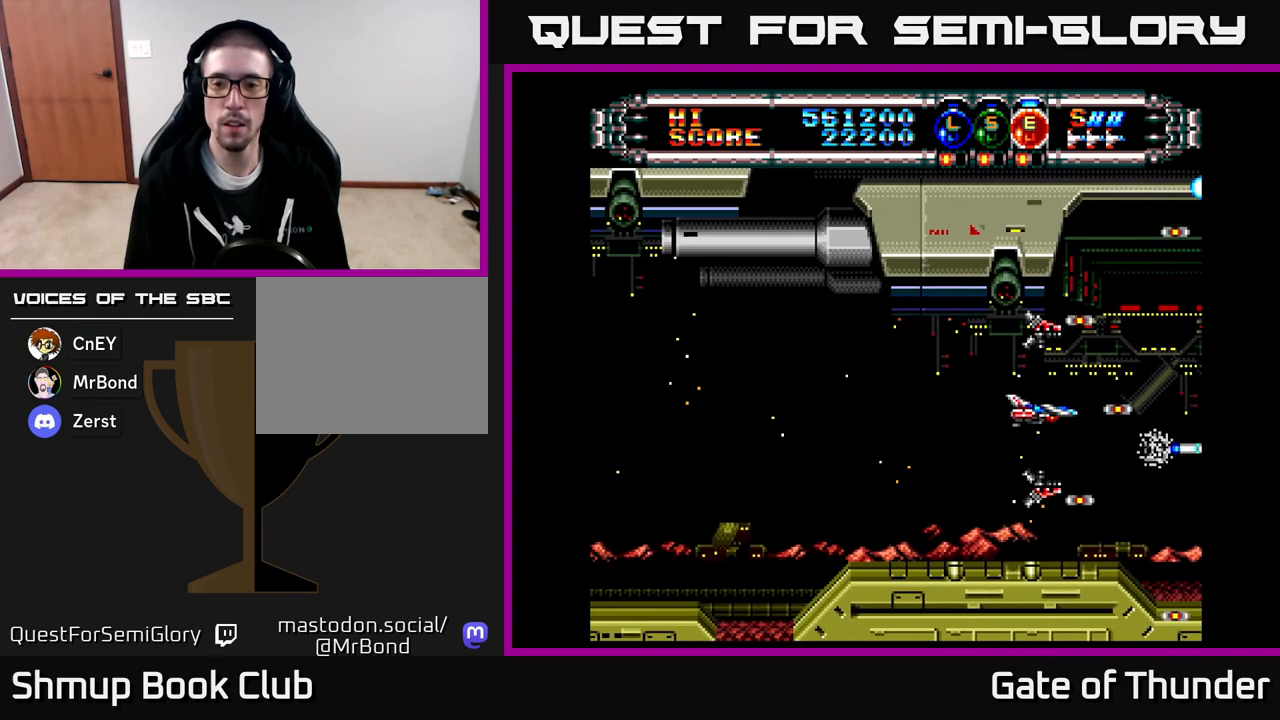
{"buttons": ["X"], "left_stick": "center", "events": []}
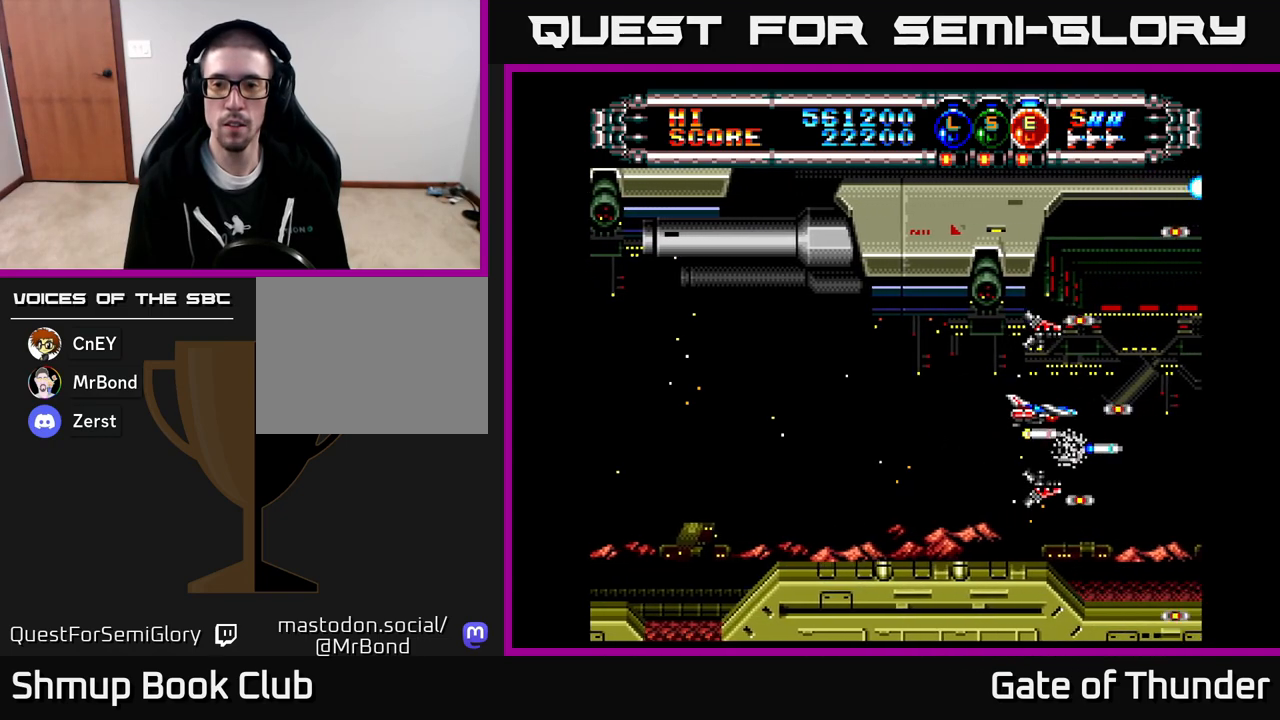
{"buttons": ["X"], "left_stick": "center", "events": []}
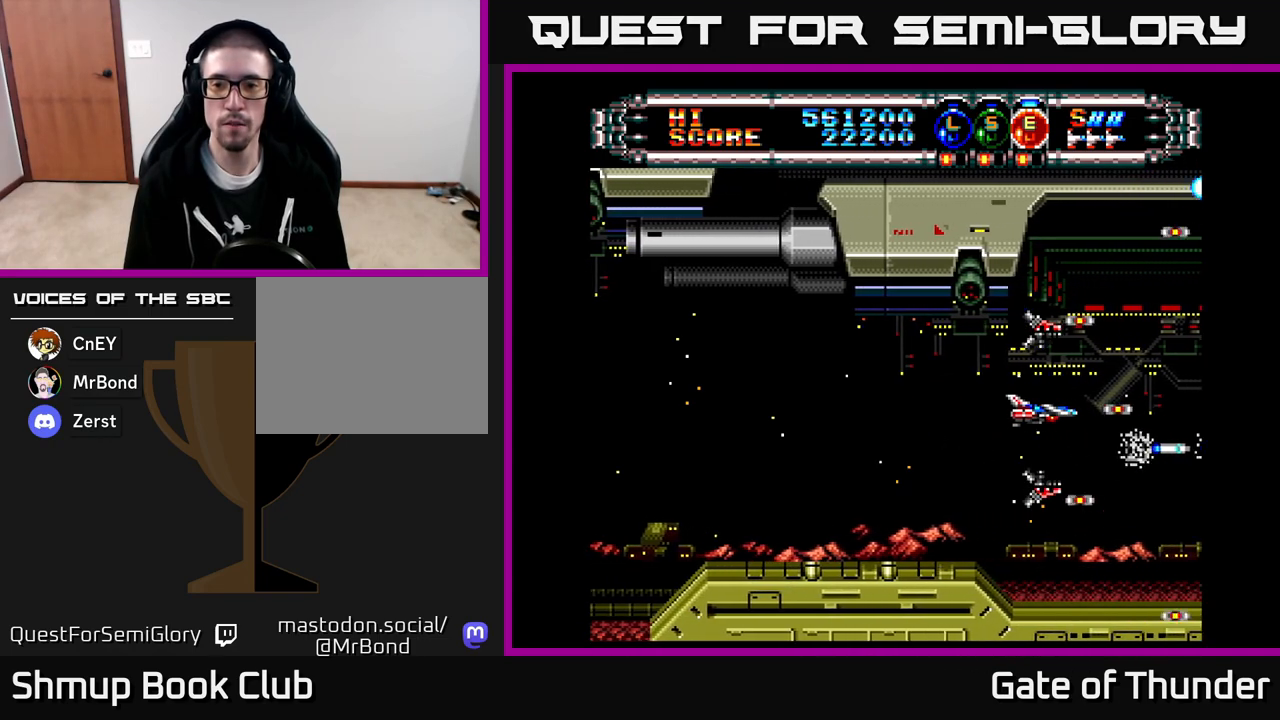
{"buttons": ["X"], "left_stick": "center", "events": []}
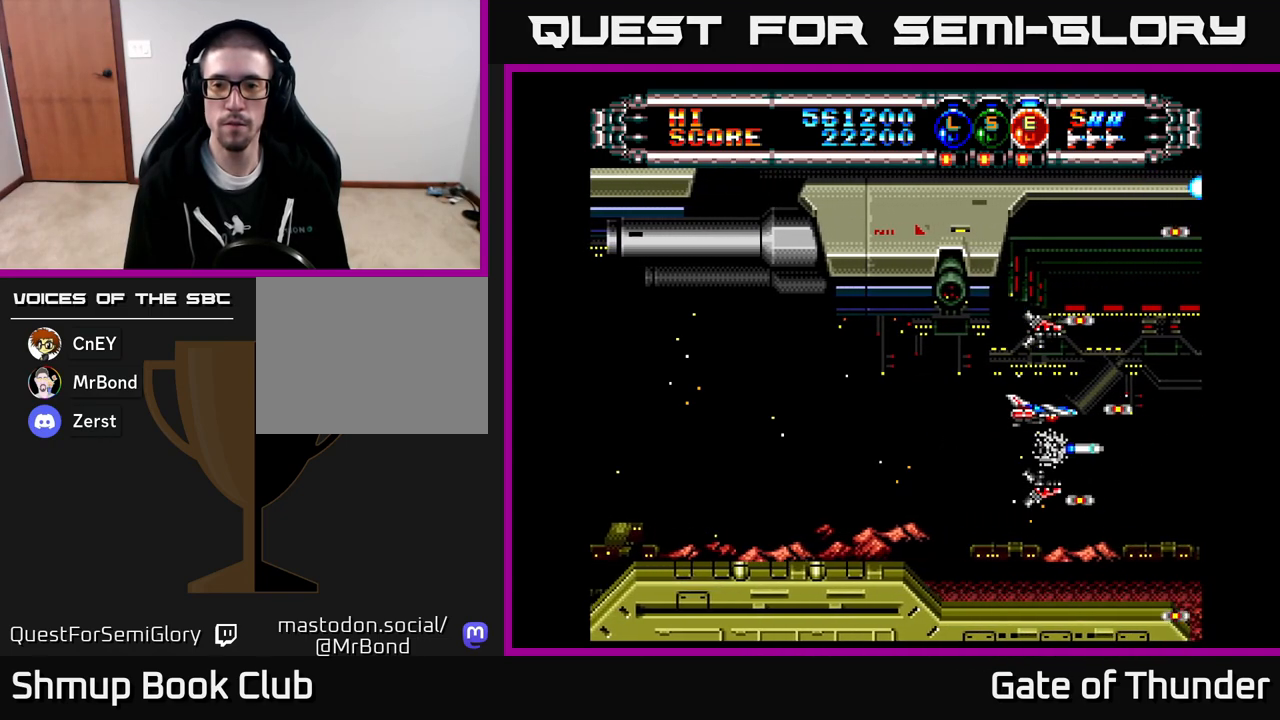
{"buttons": ["X"], "left_stick": "center", "events": []}
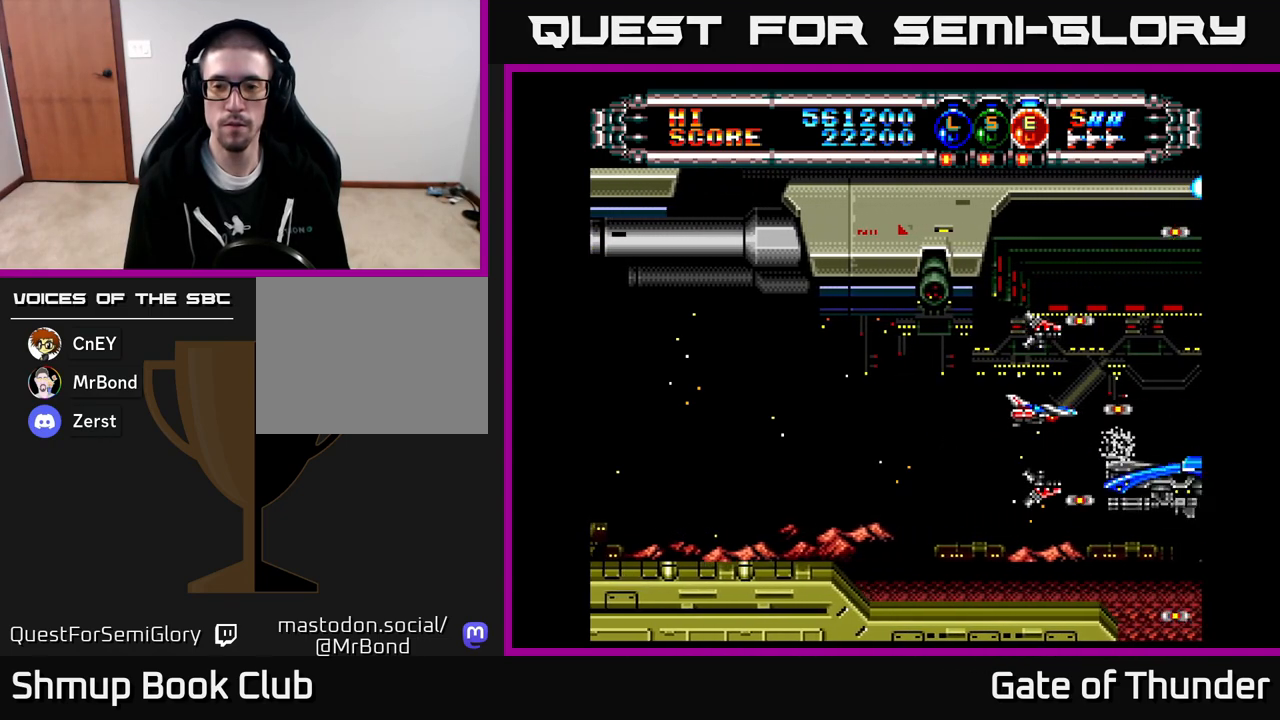
{"buttons": ["X", "DPAD_LEFT"], "left_stick": "center", "events": [[383, "DPAD_LEFT", "down"]]}
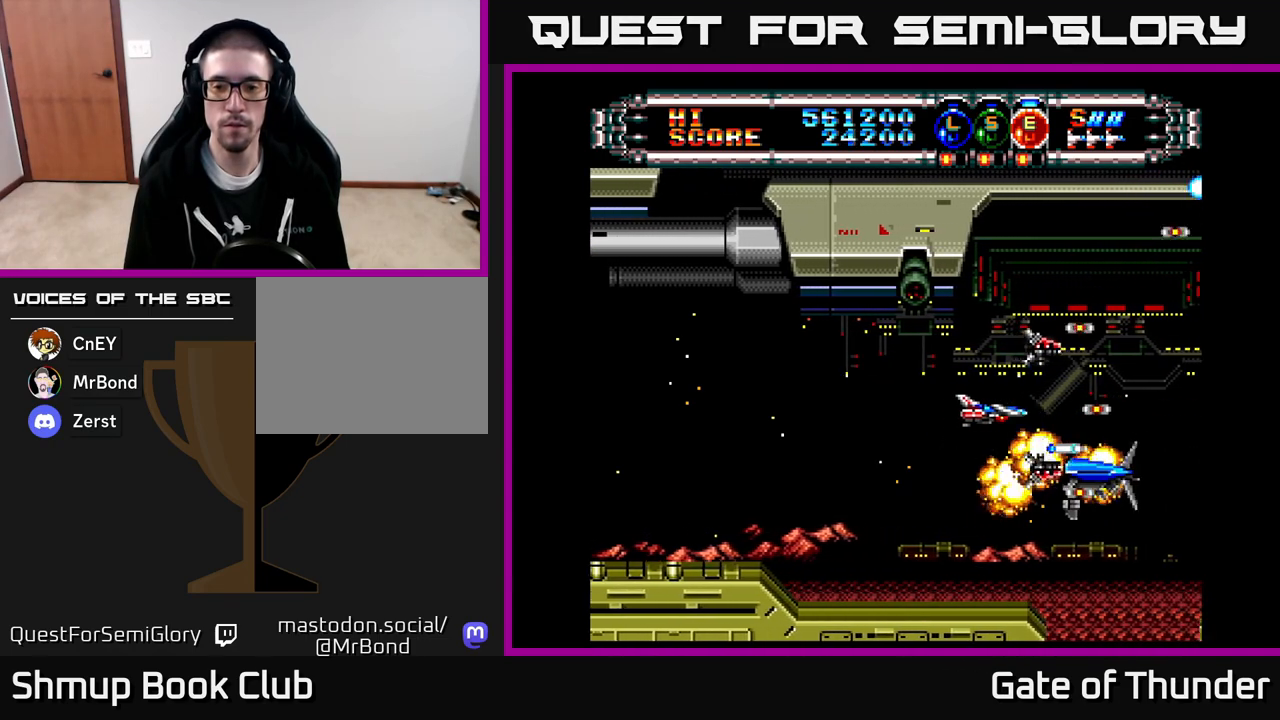
{"buttons": ["X", "DPAD_RIGHT"], "left_stick": "center", "events": [[233, "DPAD_LEFT", "up"], [367, "DPAD_RIGHT", "down"]]}
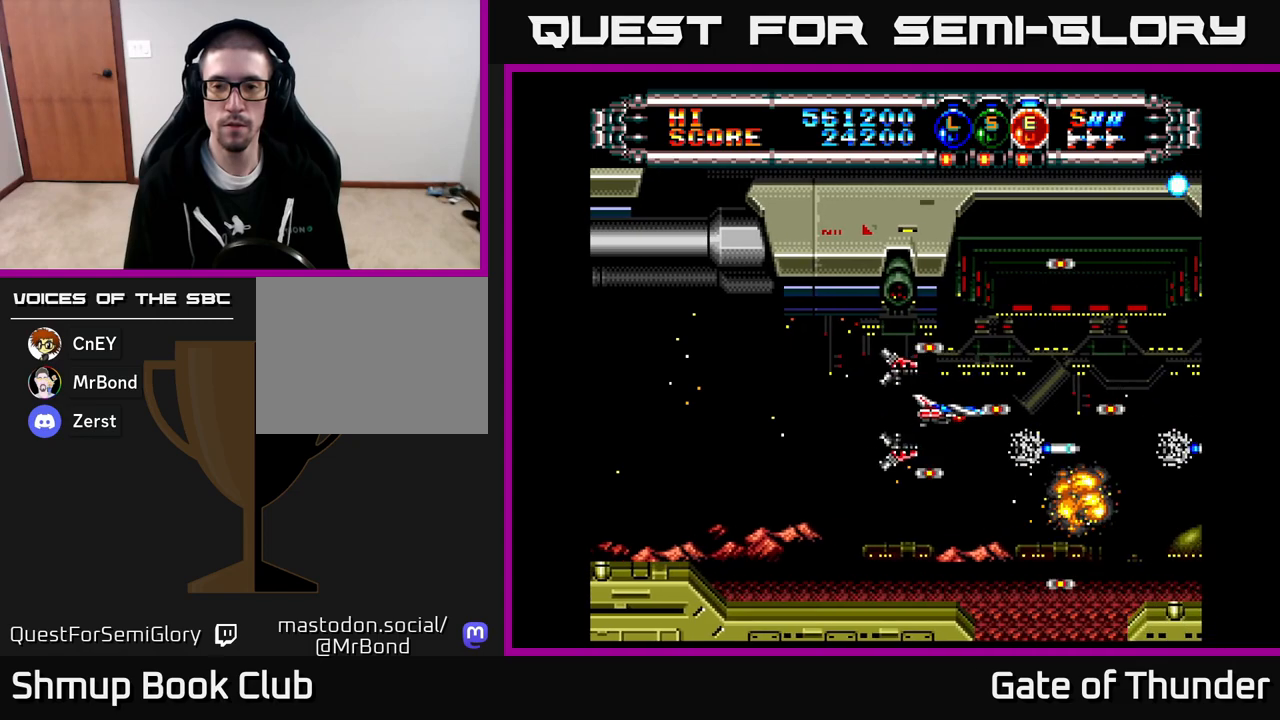
{"buttons": ["X"], "left_stick": "center", "events": [[133, "DPAD_RIGHT", "up"]]}
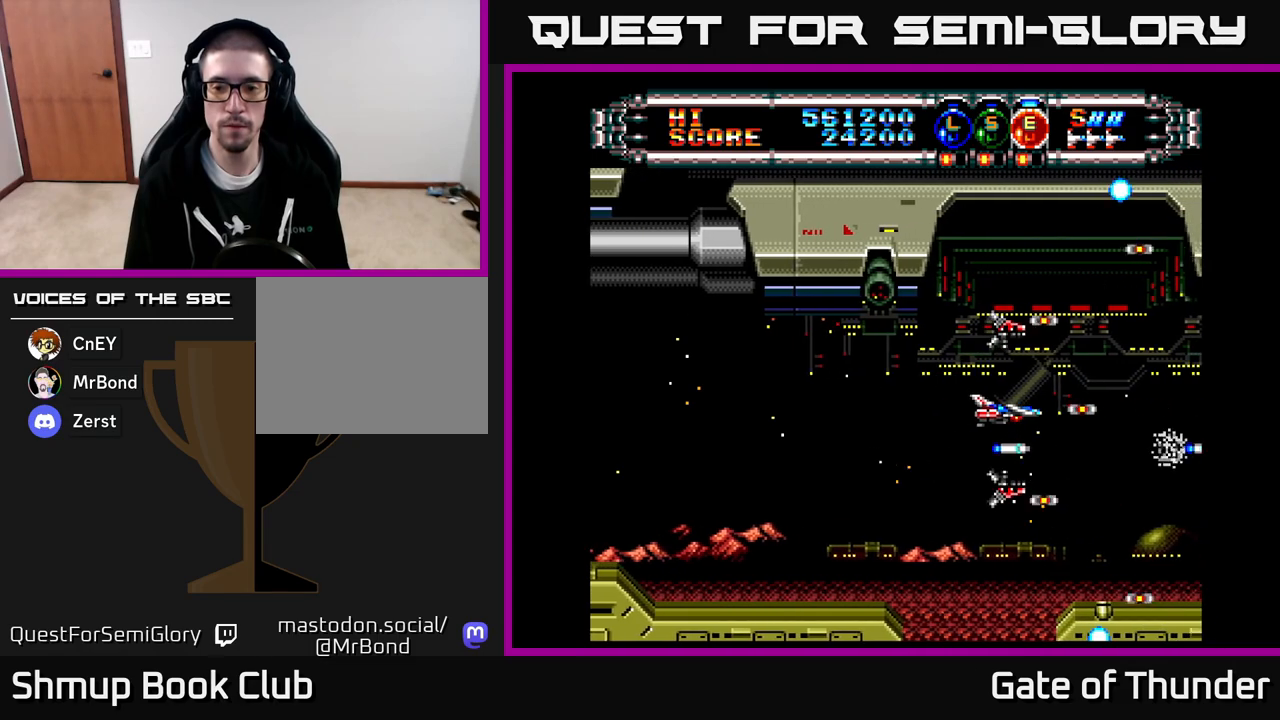
{"buttons": ["X"], "left_stick": "center", "events": []}